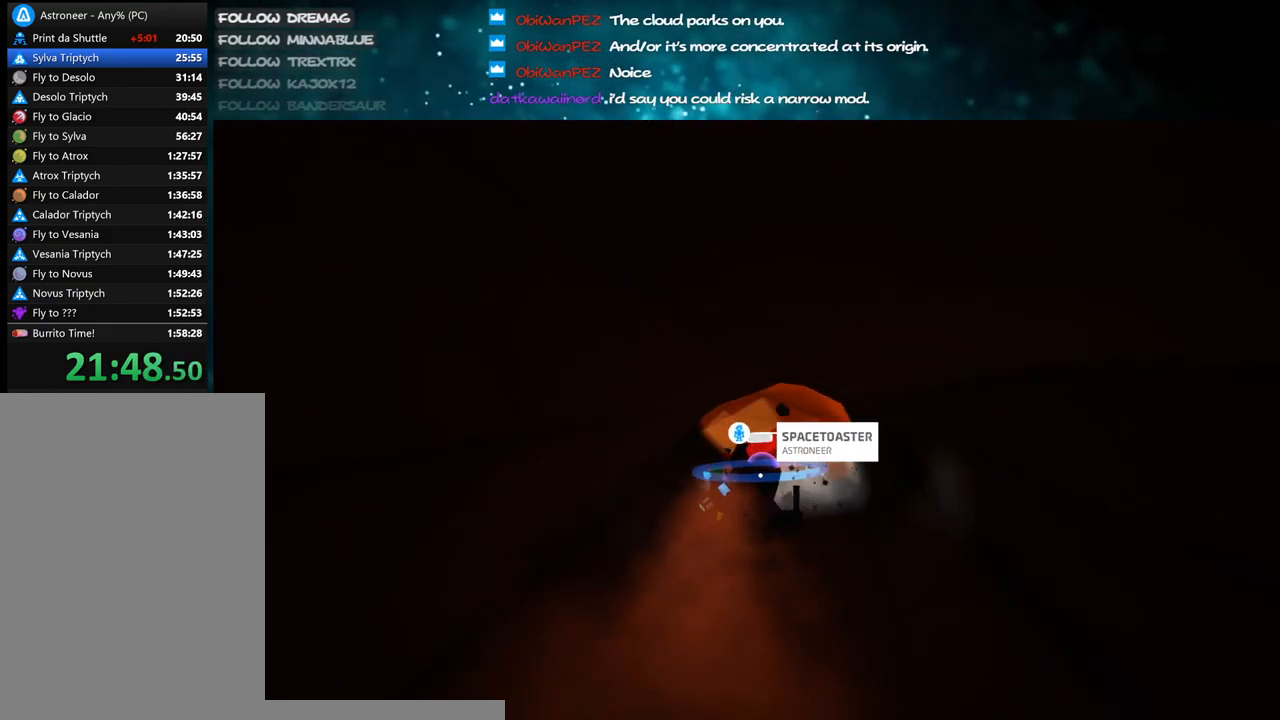
Gameplay with keyboard and mouse; each line is a JSON object with the keys and mouse buttons held at the frame after it. "events" lists presses ("down") and releases ("up") of "a", "alt", "b", "c", "ctrl", "d", "e", "f", "g", "q", "r", "s", "shift", "space", "t", "tab", "v", "w", "x", "z", "mouse_left", "mouse_wheel", "mouse_right", "mouse_mb4" and "mouse_mb5" between this image and that frame as [ms after this image, input, new state], when the widget could be followed in between. "mouse_left", "mouse_wheel", "mouse_right", "mouse_mb4", "mouse_mb5" = the "left", "wheel", "right", "mb4", "mb5" buttons of the "mouse" list. No other keys are recorded. "wheel" means that the mouse wheel is clicked or scrolled. Mouse movement is not recorded.
{"keys": ["c"], "mouse": ["left"], "events": []}
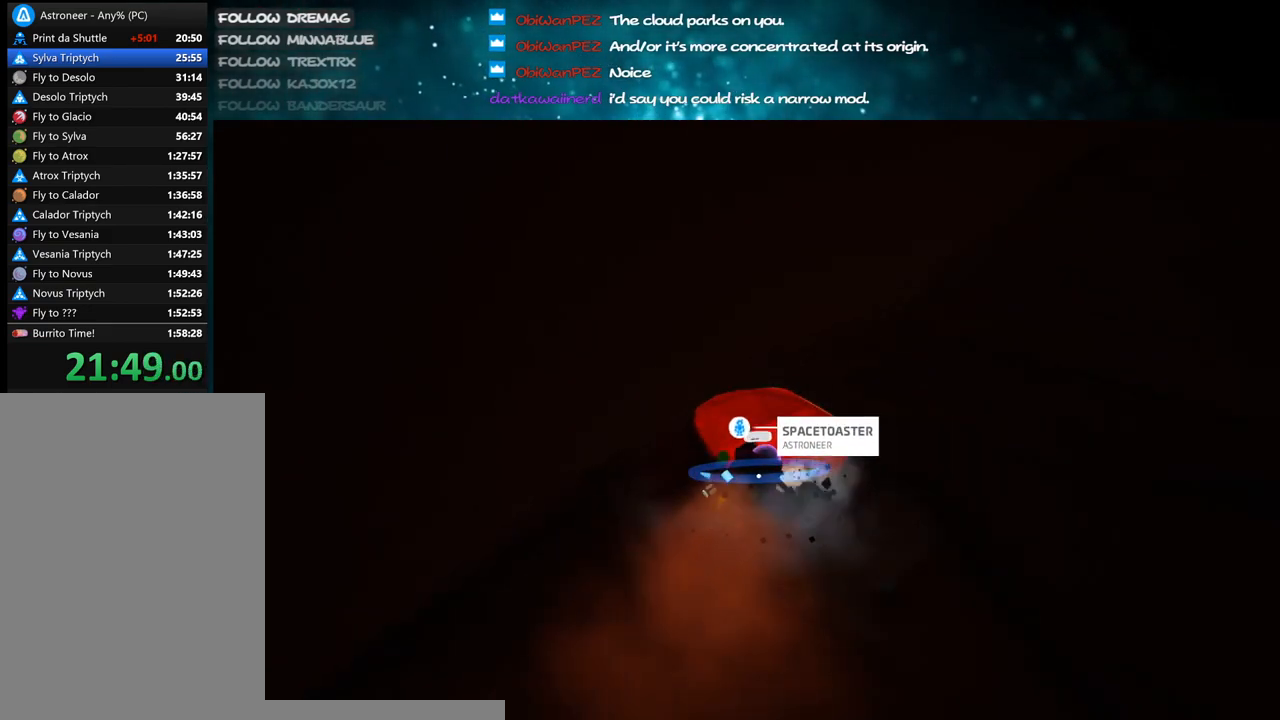
{"keys": ["c"], "mouse": ["left"], "events": [[133, "s", "down"], [317, "s", "up"]]}
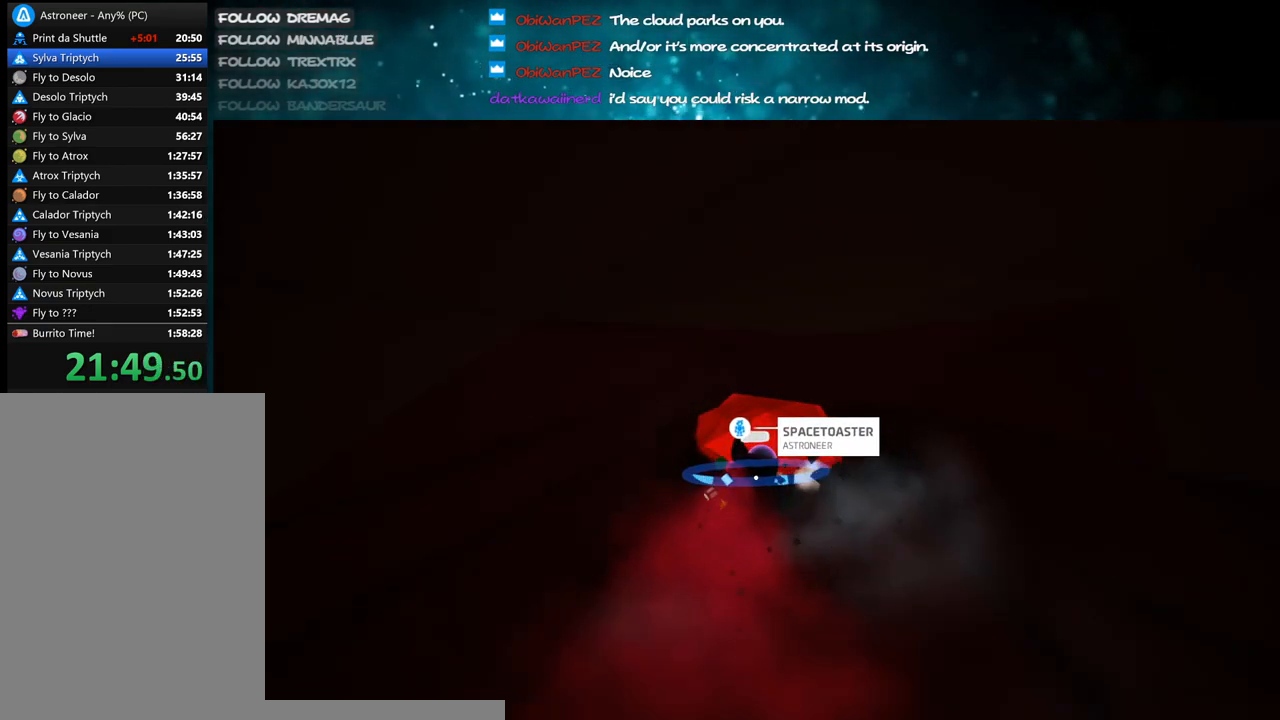
{"keys": ["c"], "mouse": ["left"], "events": [[50, "s", "down"], [400, "s", "up"]]}
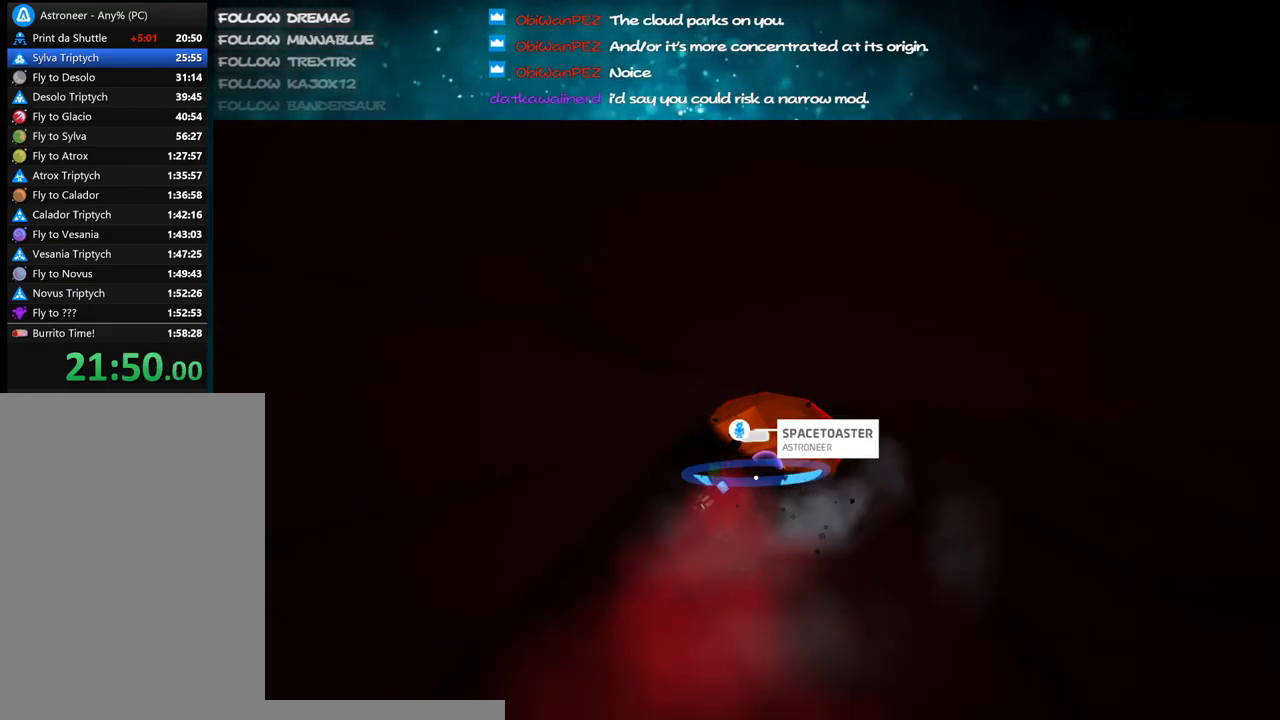
{"keys": ["c", "s"], "mouse": ["left"], "events": [[50, "s", "down"], [233, "s", "up"], [450, "s", "down"]]}
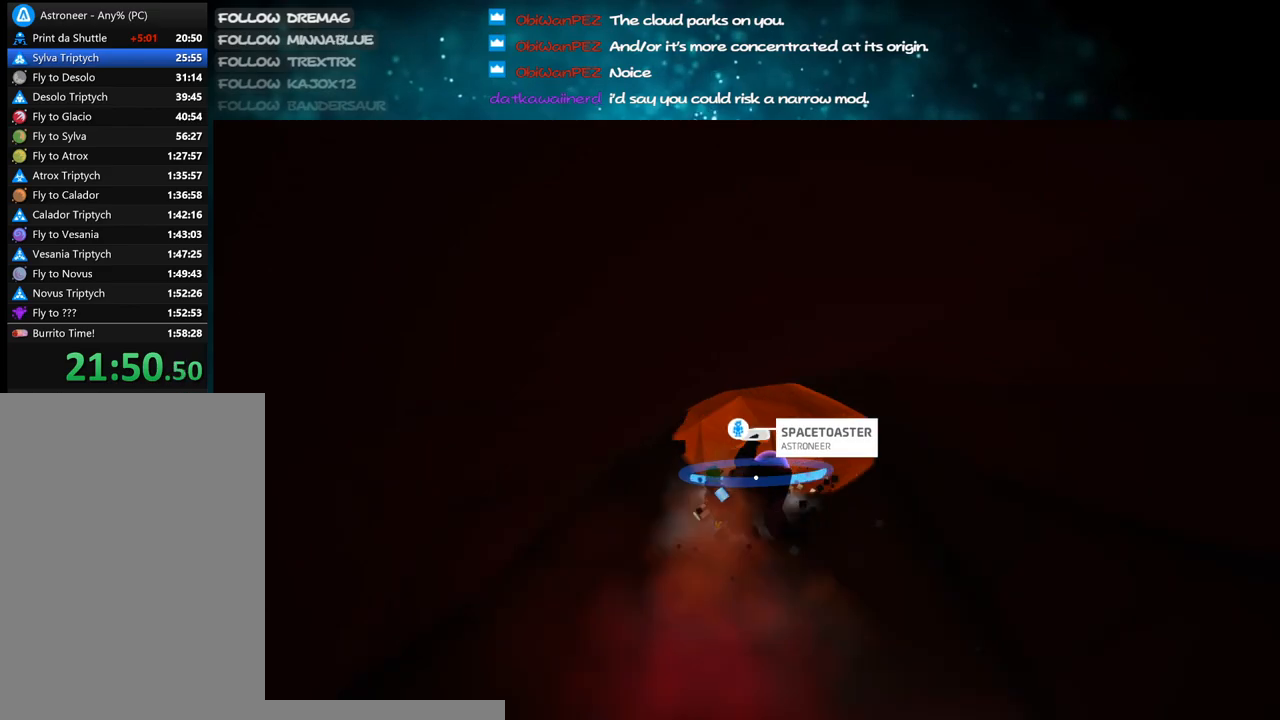
{"keys": ["c", "s"], "mouse": ["left"], "events": [[100, "s", "up"], [367, "s", "down"]]}
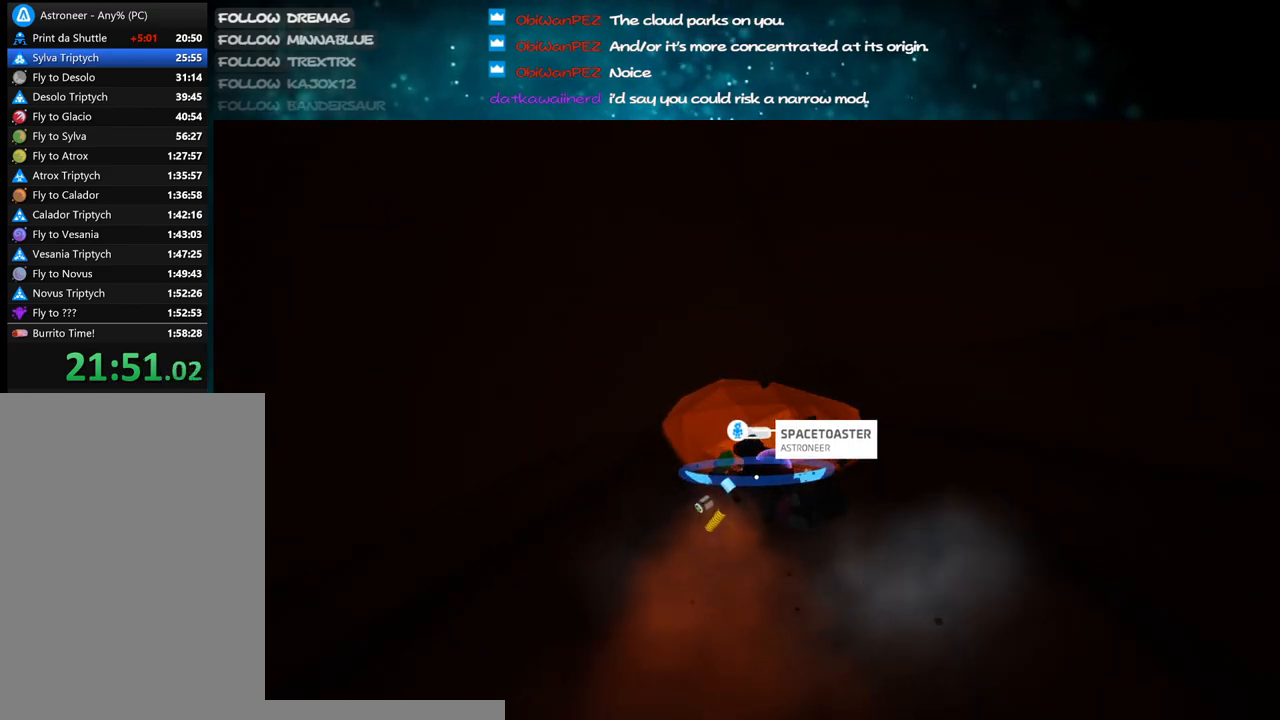
{"keys": ["c"], "mouse": ["left"], "events": [[17, "s", "up"], [167, "s", "down"], [317, "s", "up"]]}
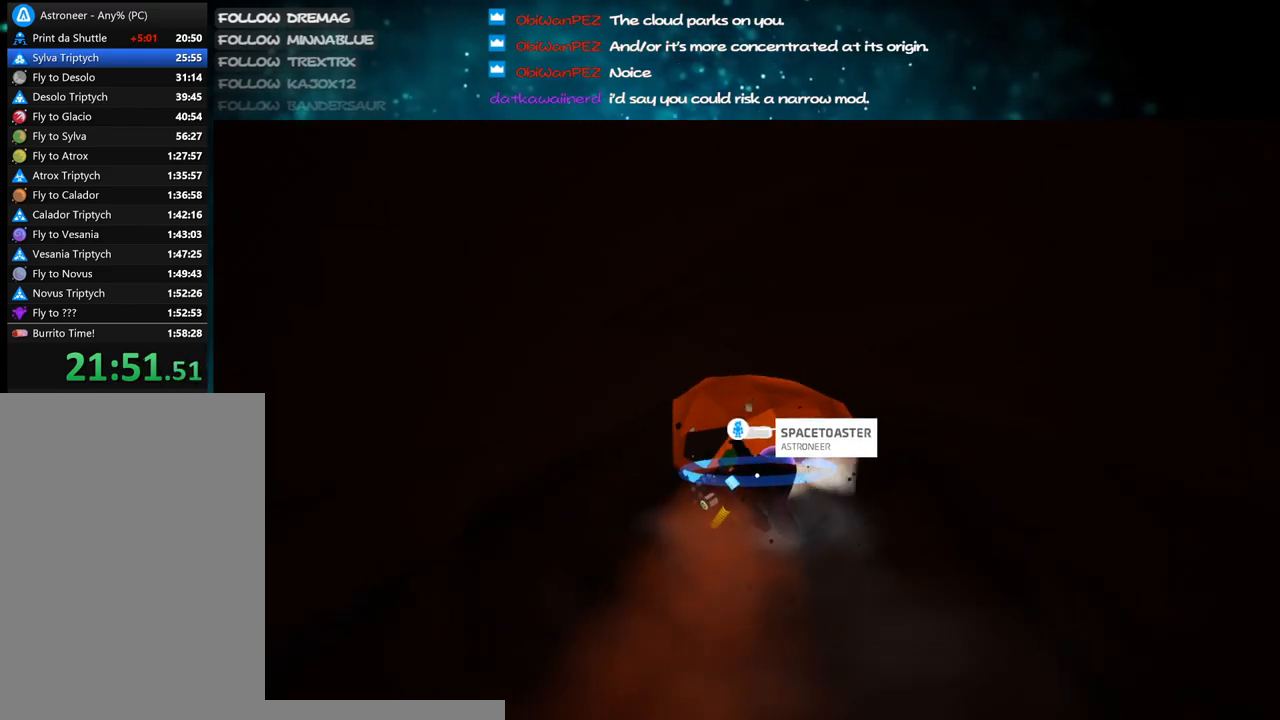
{"keys": ["c"], "mouse": ["left"], "events": [[183, "s", "down"], [317, "s", "up"]]}
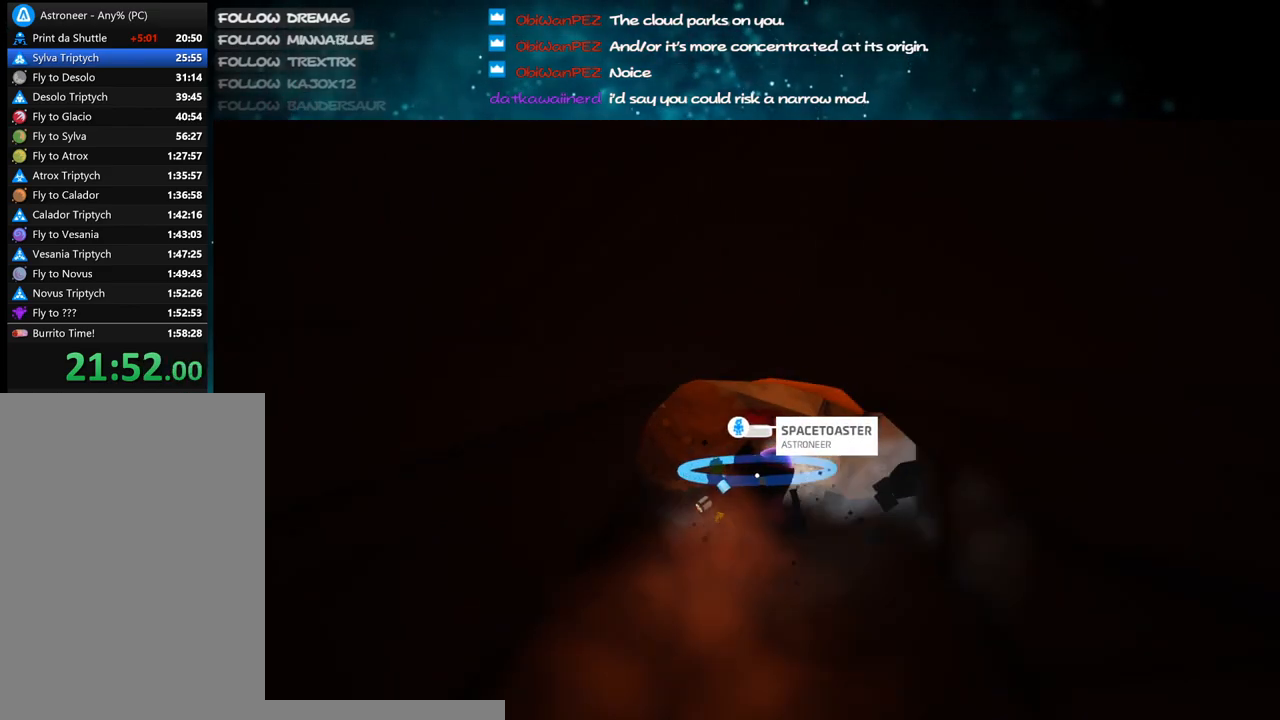
{"keys": ["c"], "mouse": ["left"], "events": [[50, "s", "down"], [200, "s", "up"]]}
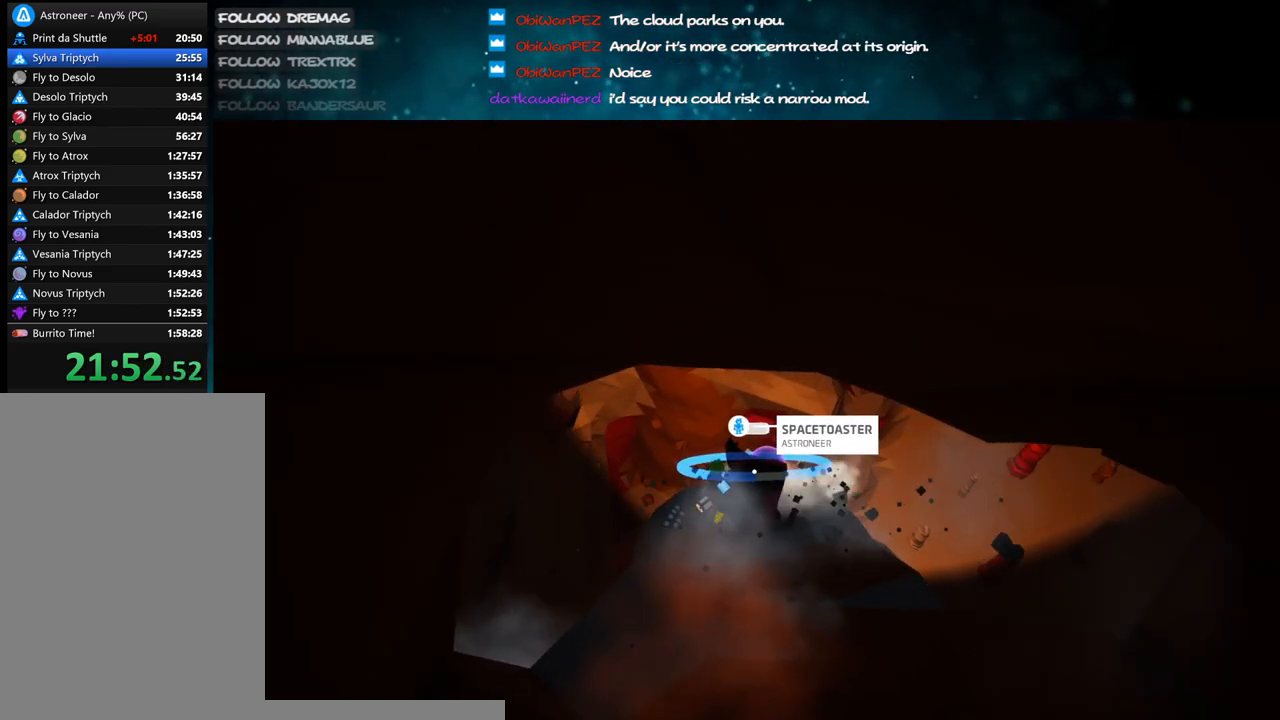
{"keys": ["c", "s"], "mouse": ["left"], "events": [[500, "s", "down"]]}
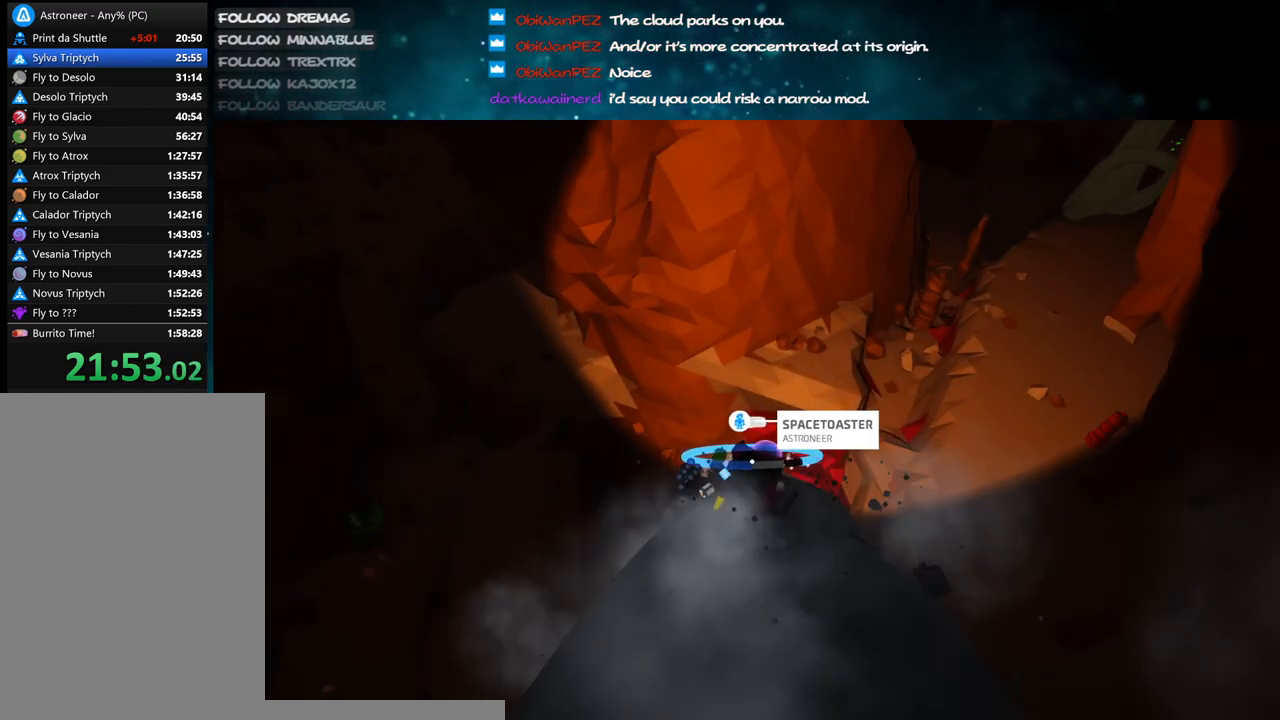
{"keys": ["c"], "mouse": ["left"], "events": [[217, "s", "up"]]}
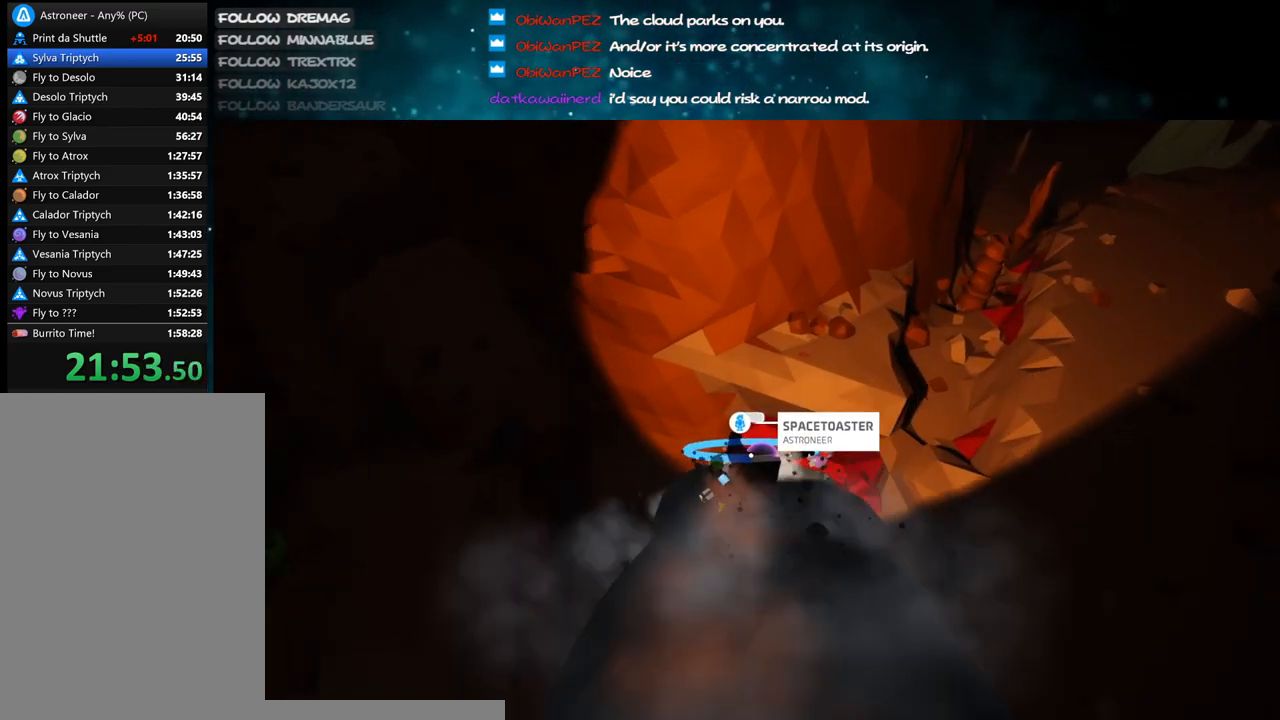
{"keys": ["c"], "mouse": ["left"], "events": [[133, "s", "down"], [267, "s", "up"]]}
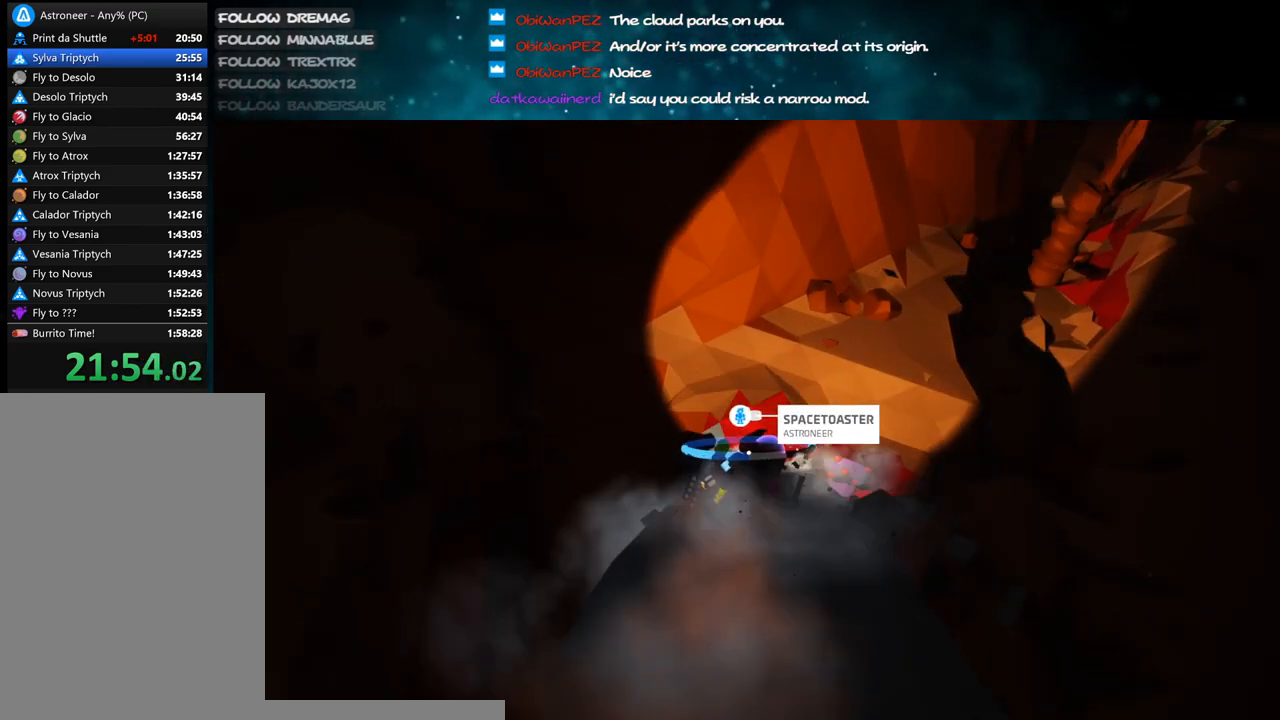
{"keys": ["c"], "mouse": ["left"], "events": [[33, "s", "down"], [167, "s", "up"]]}
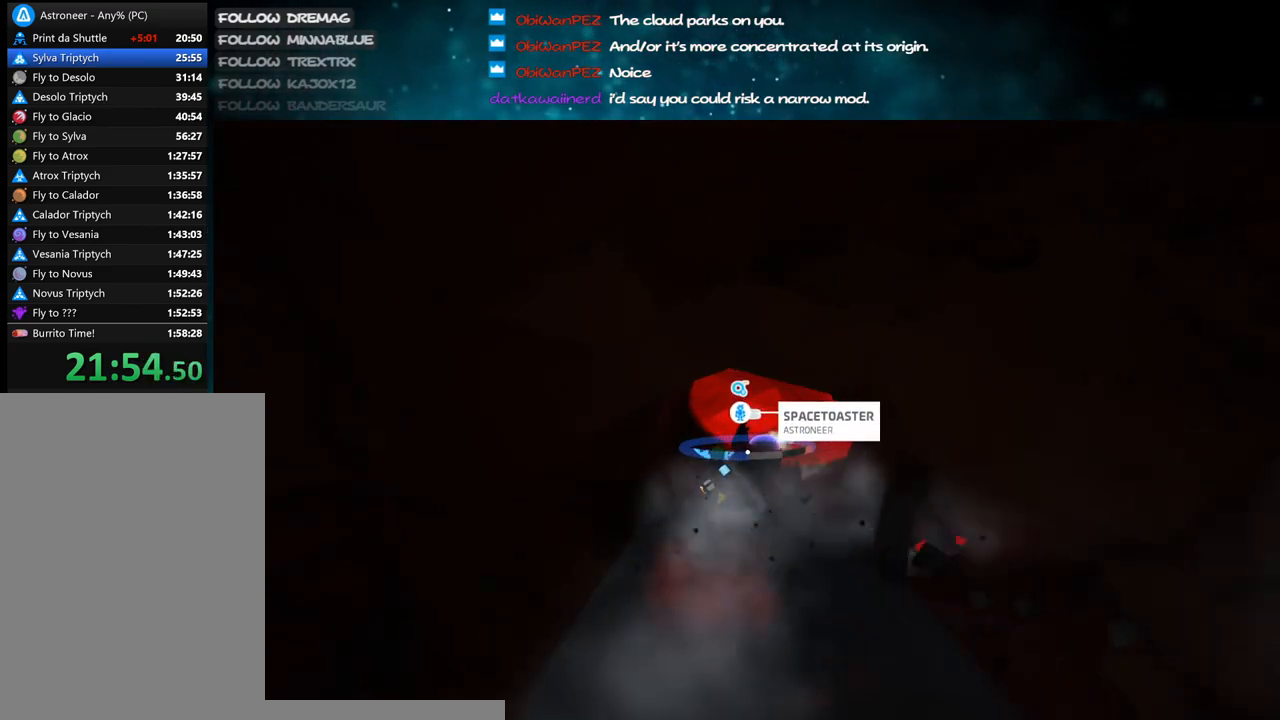
{"keys": ["c", "s"], "mouse": ["left"], "events": [[33, "s", "down"], [183, "s", "up"], [433, "s", "down"]]}
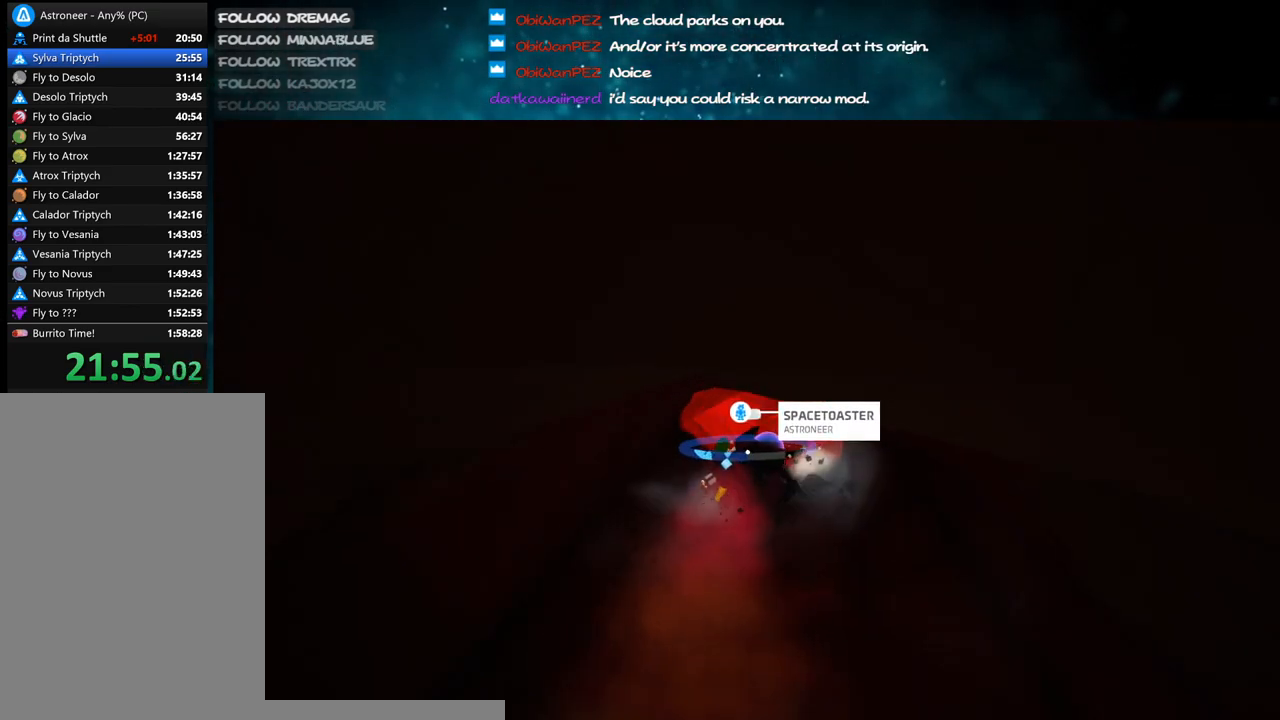
{"keys": ["c", "s"], "mouse": ["left"], "events": [[100, "s", "up"], [383, "s", "down"]]}
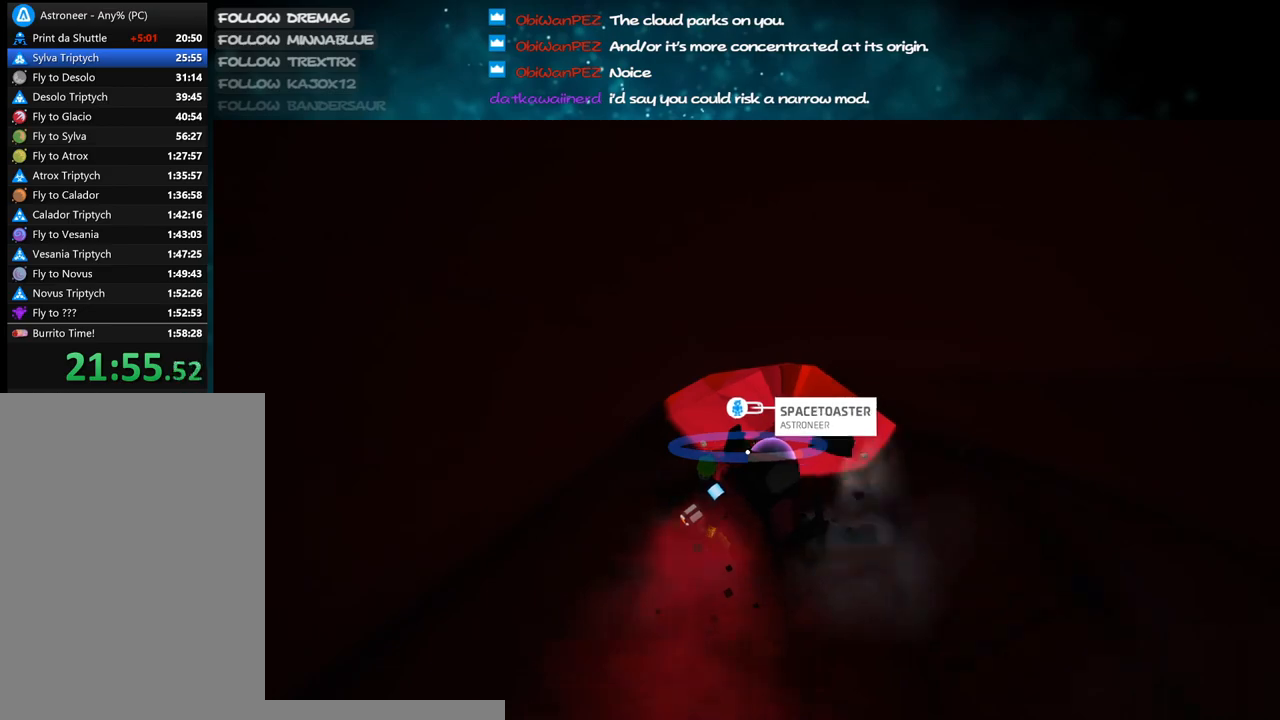
{"keys": ["c", "s"], "mouse": ["left"], "events": [[33, "s", "up"], [233, "s", "down"]]}
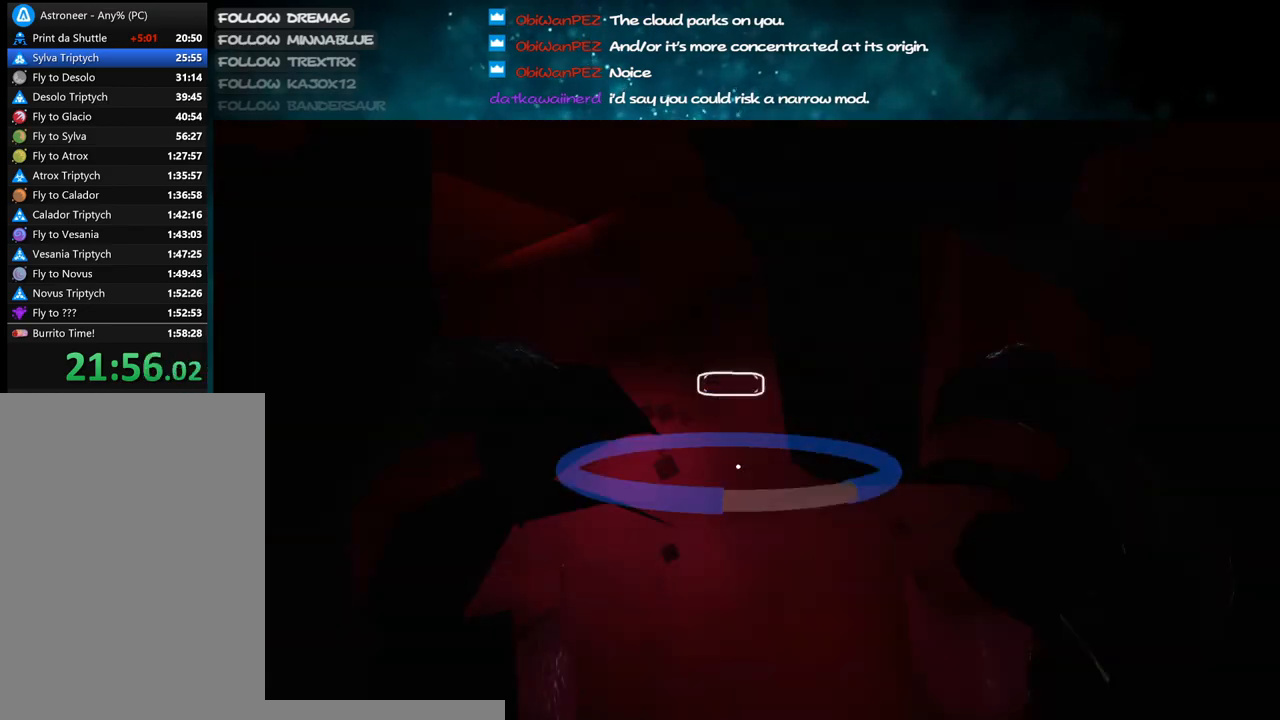
{"keys": [], "mouse": ["left"], "events": [[433, "c", "up"], [450, "s", "up"]]}
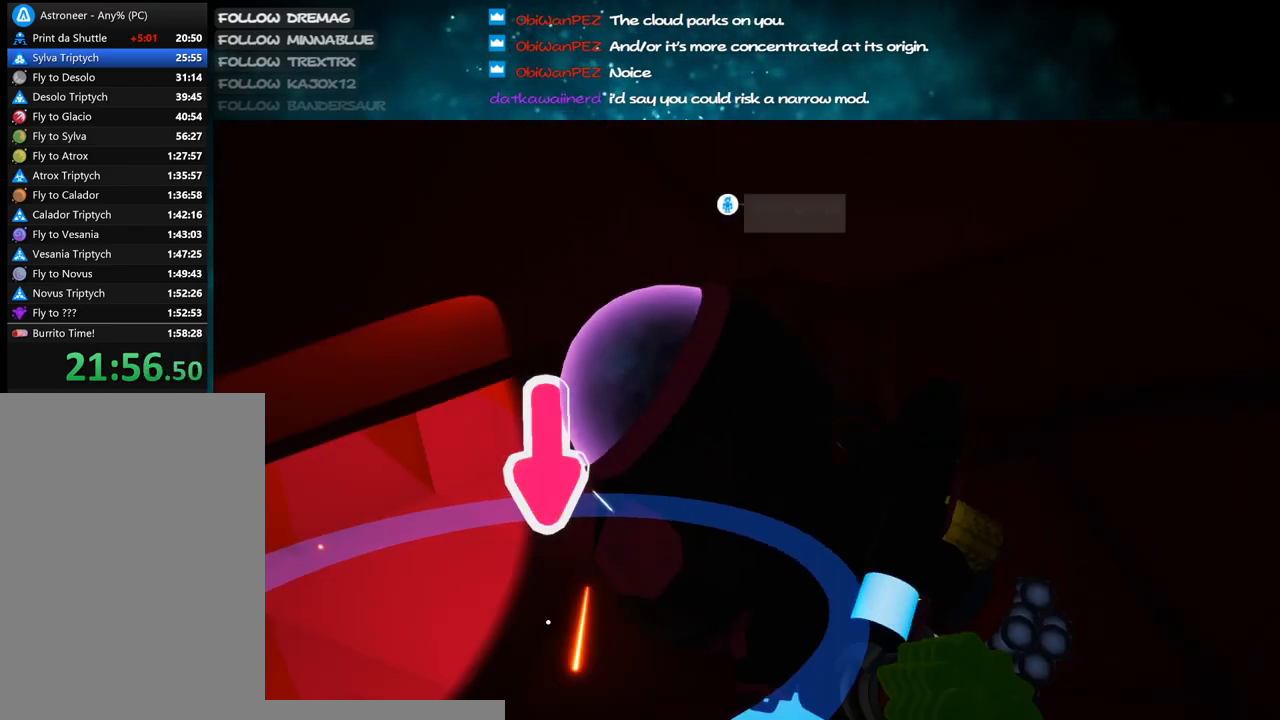
{"keys": [], "mouse": ["left"], "events": []}
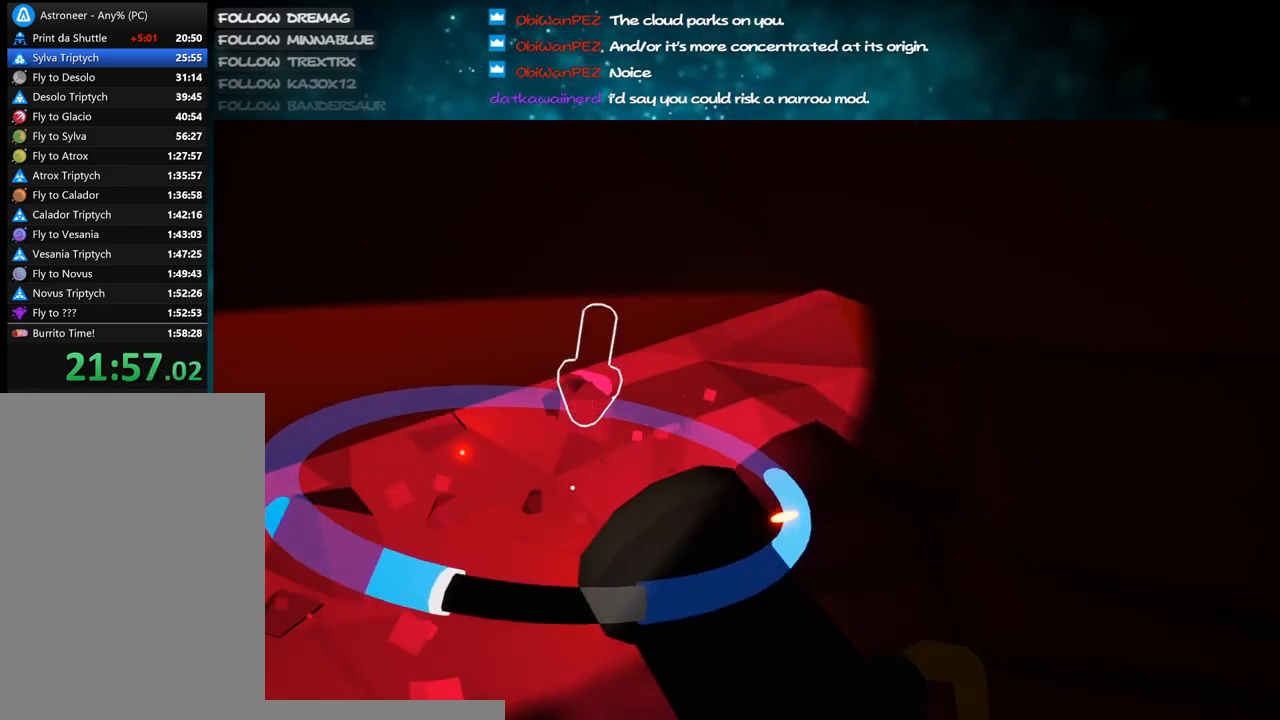
{"keys": [], "mouse": ["left"], "events": [[67, "a", "down"], [167, "a", "up"]]}
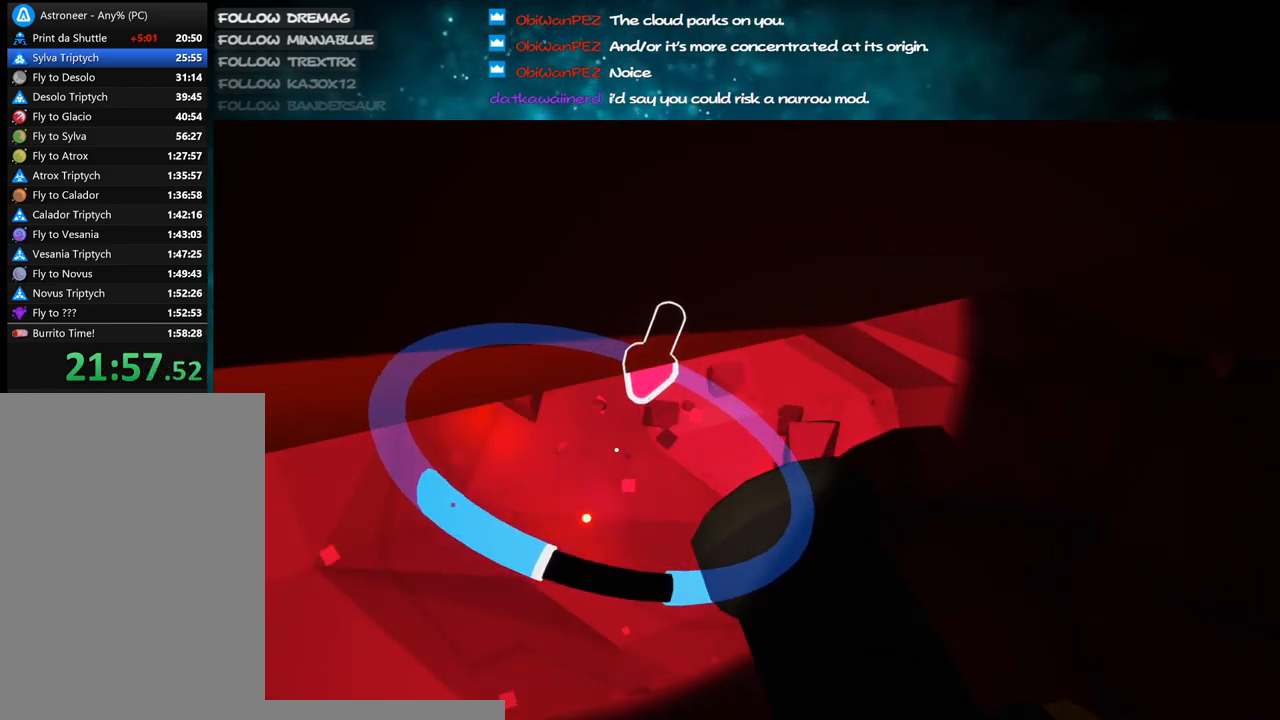
{"keys": [], "mouse": ["left"], "events": [[83, "w", "down"], [217, "w", "up"], [300, "d", "down"], [417, "d", "up"]]}
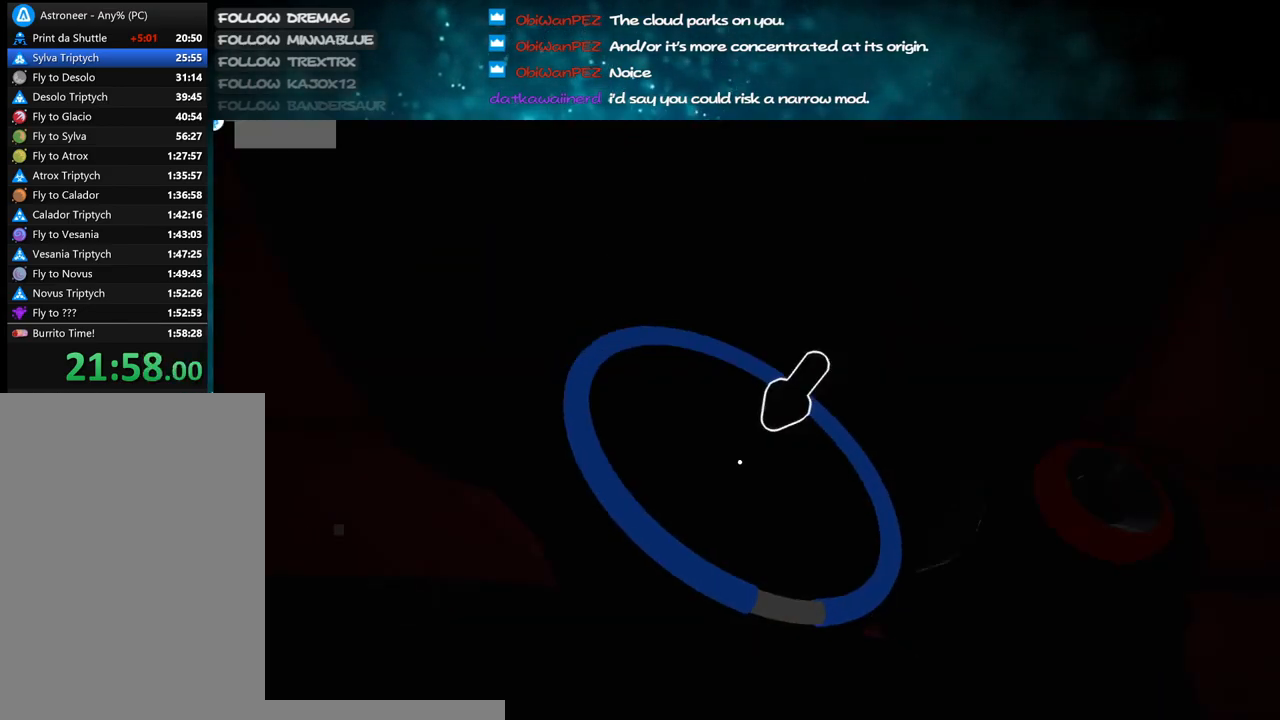
{"keys": [], "mouse": ["left"], "events": [[183, "a", "down"], [267, "w", "down"], [333, "a", "up"], [450, "w", "up"]]}
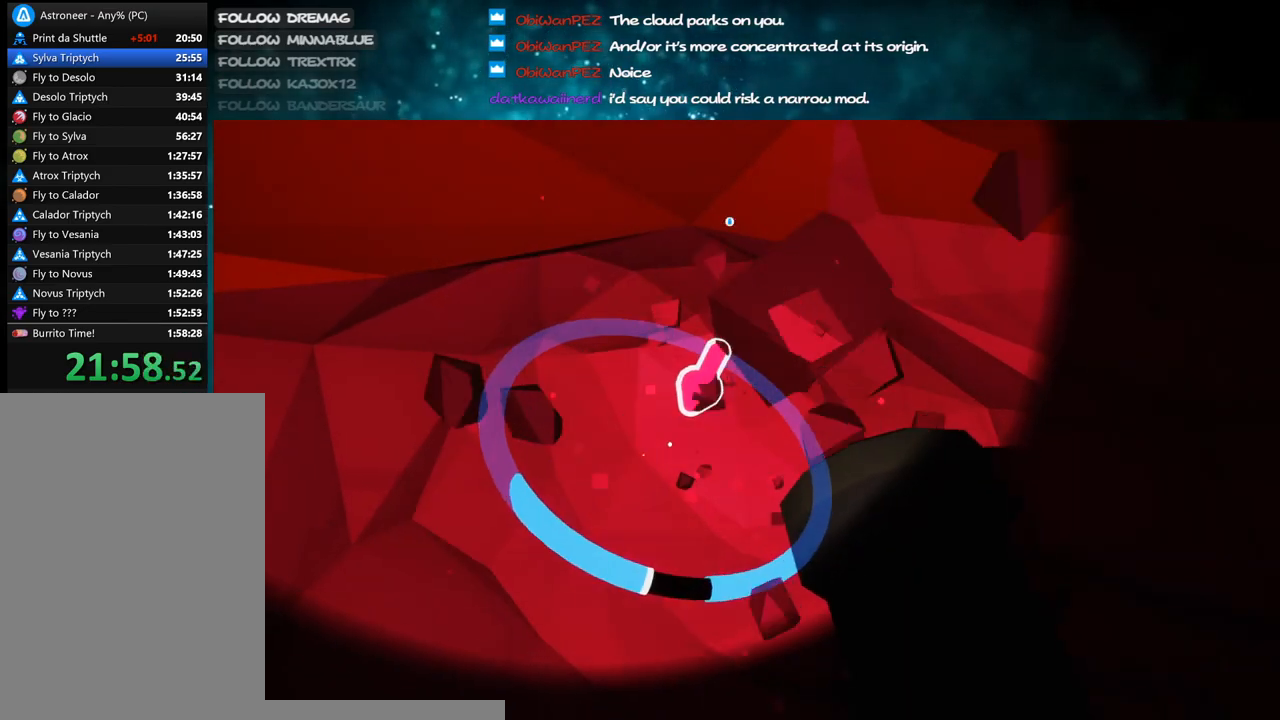
{"keys": ["w"], "mouse": ["left"], "events": [[350, "w", "down"]]}
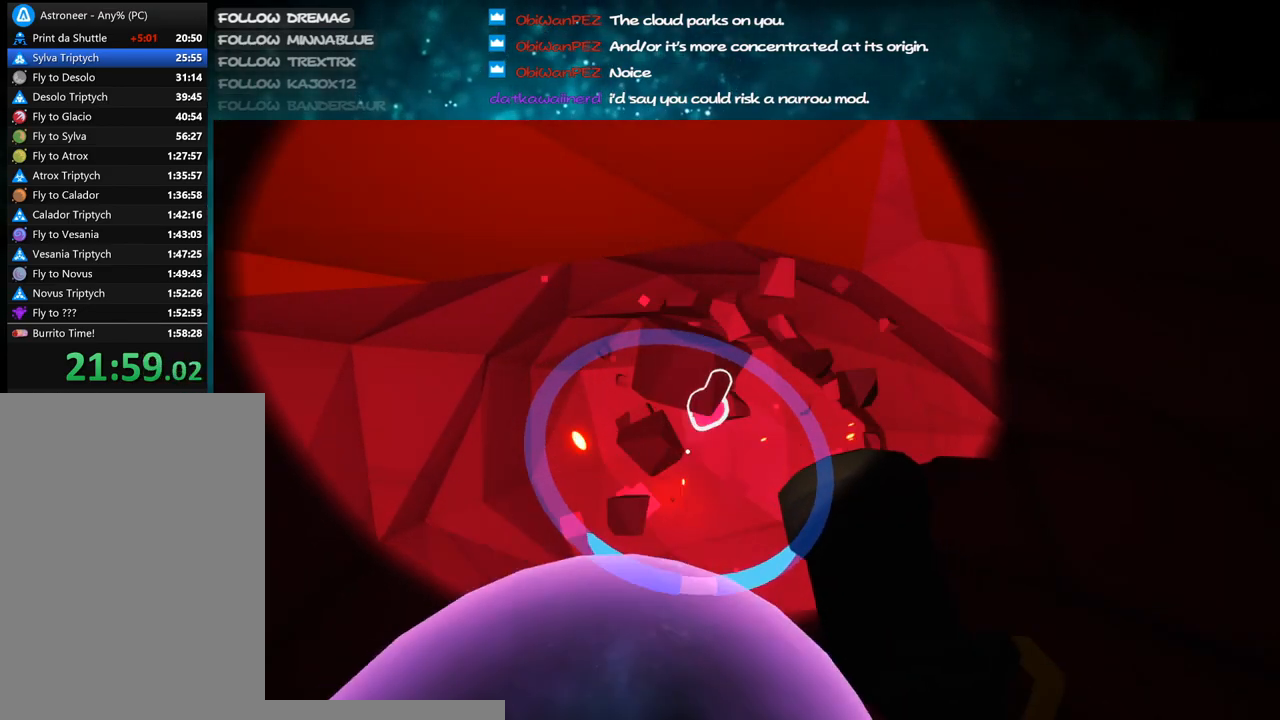
{"keys": [], "mouse": ["left"], "events": [[33, "w", "up"], [317, "w", "down"], [467, "w", "up"]]}
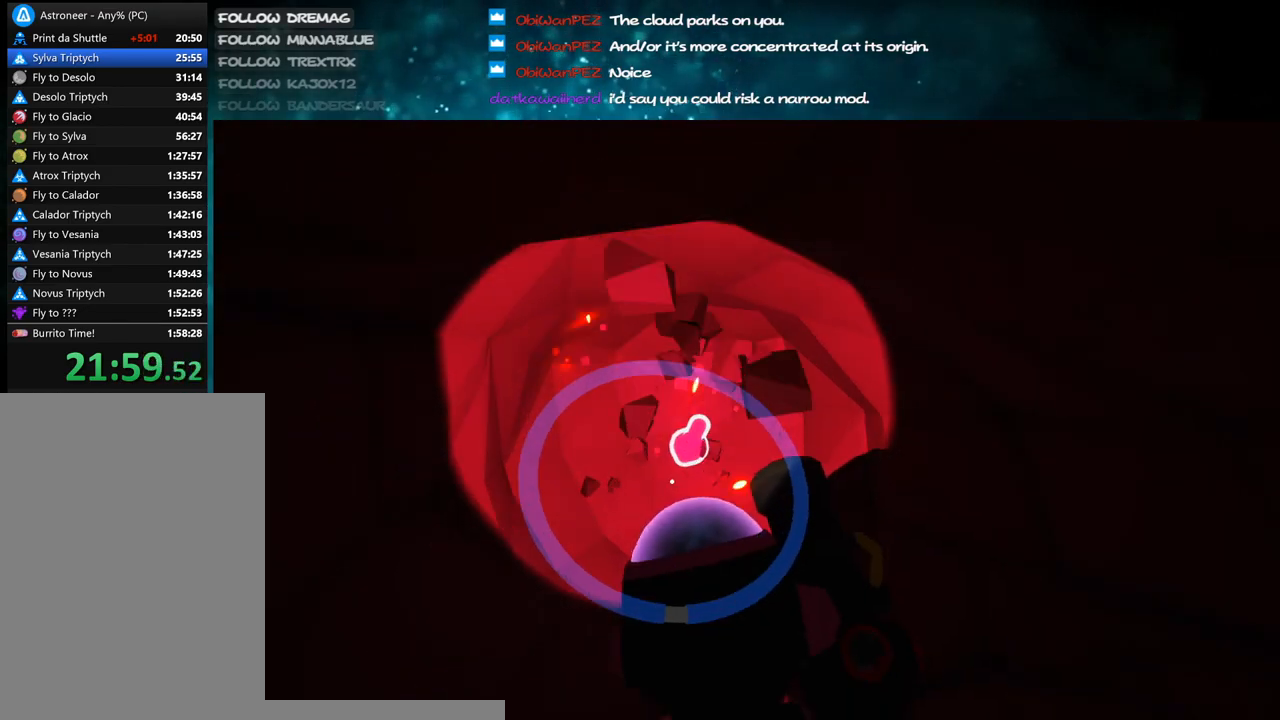
{"keys": [], "mouse": [], "events": [[133, "mouse_left", "up"], [200, "q", "down"], [250, "q", "up"]]}
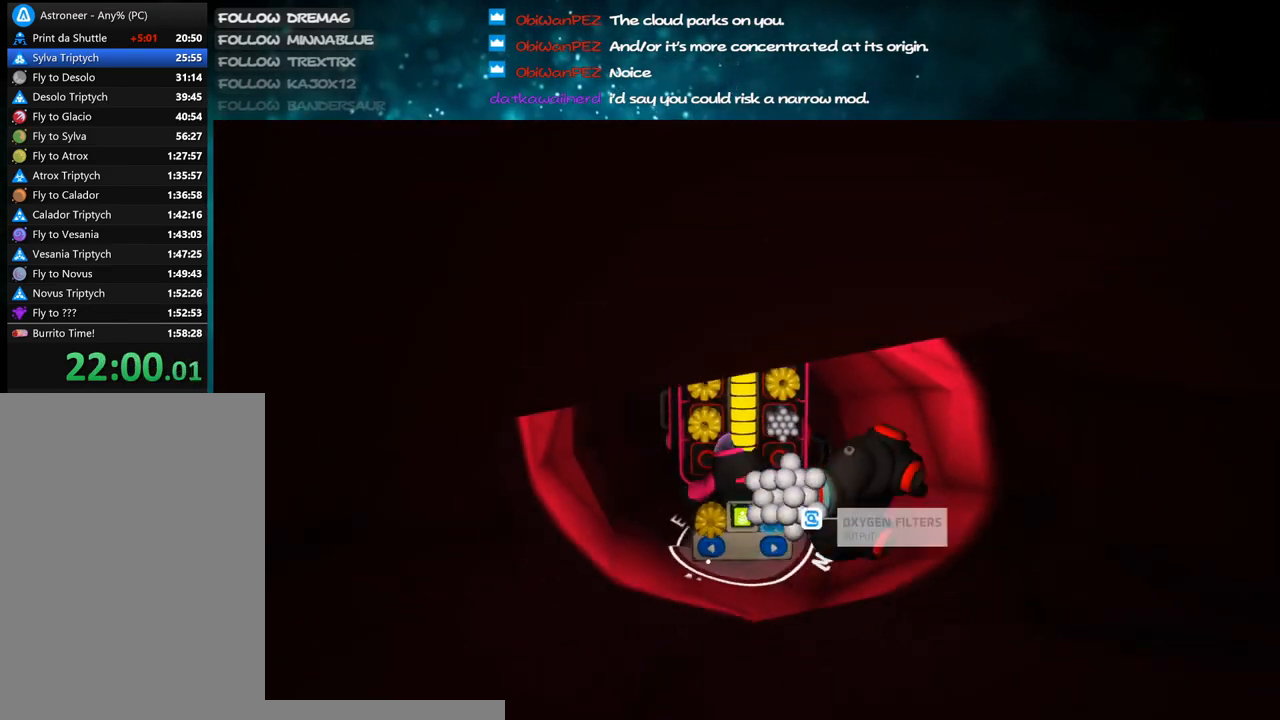
{"keys": [], "mouse": [], "events": [[167, "mouse_right", "down"], [300, "mouse_right", "up"]]}
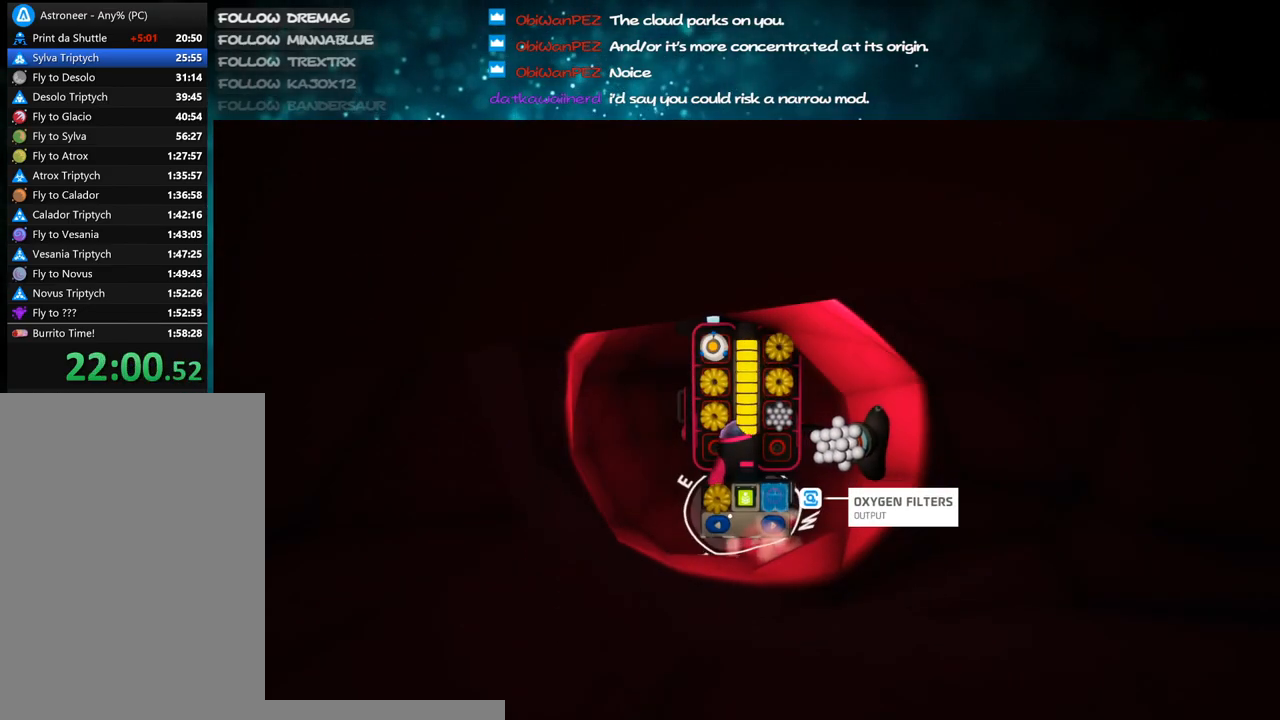
{"keys": [], "mouse": ["right"], "events": [[200, "mouse_left", "down"], [283, "mouse_left", "up"], [350, "q", "down"], [417, "mouse_right", "down"], [417, "q", "up"]]}
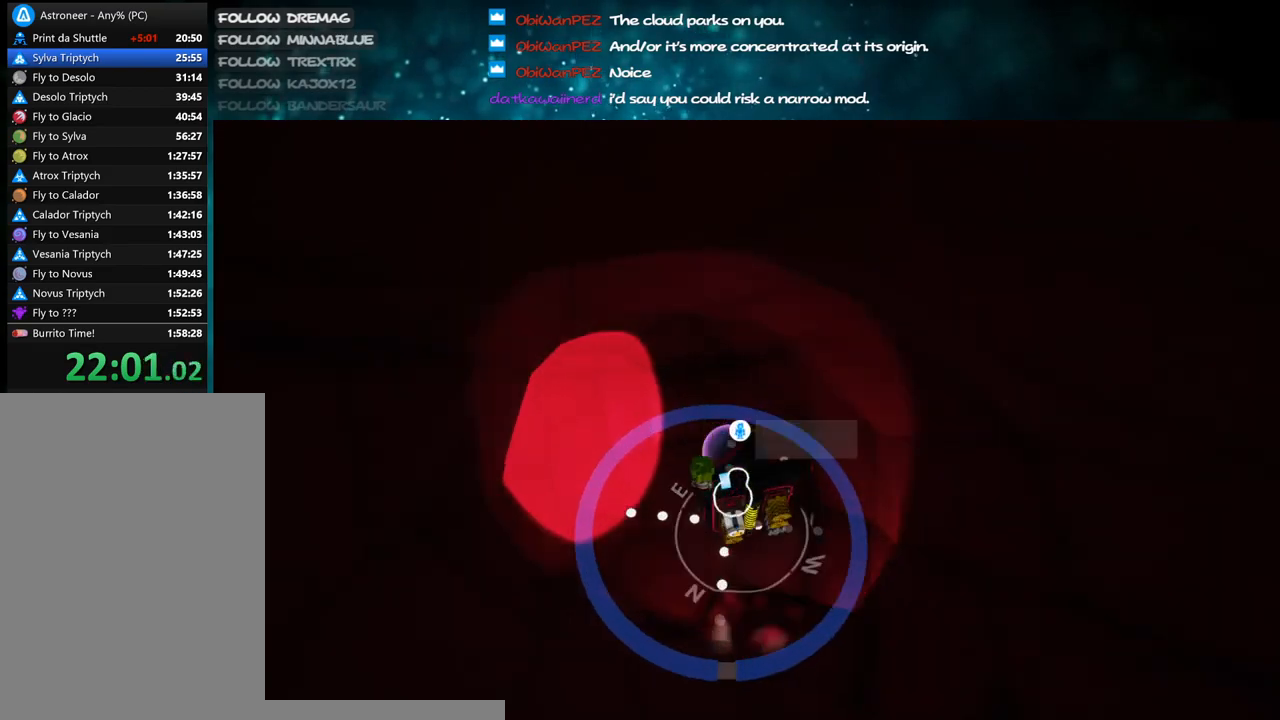
{"keys": ["s"], "mouse": ["left"], "events": [[50, "mouse_right", "up"], [133, "s", "down"], [200, "mouse_left", "down"]]}
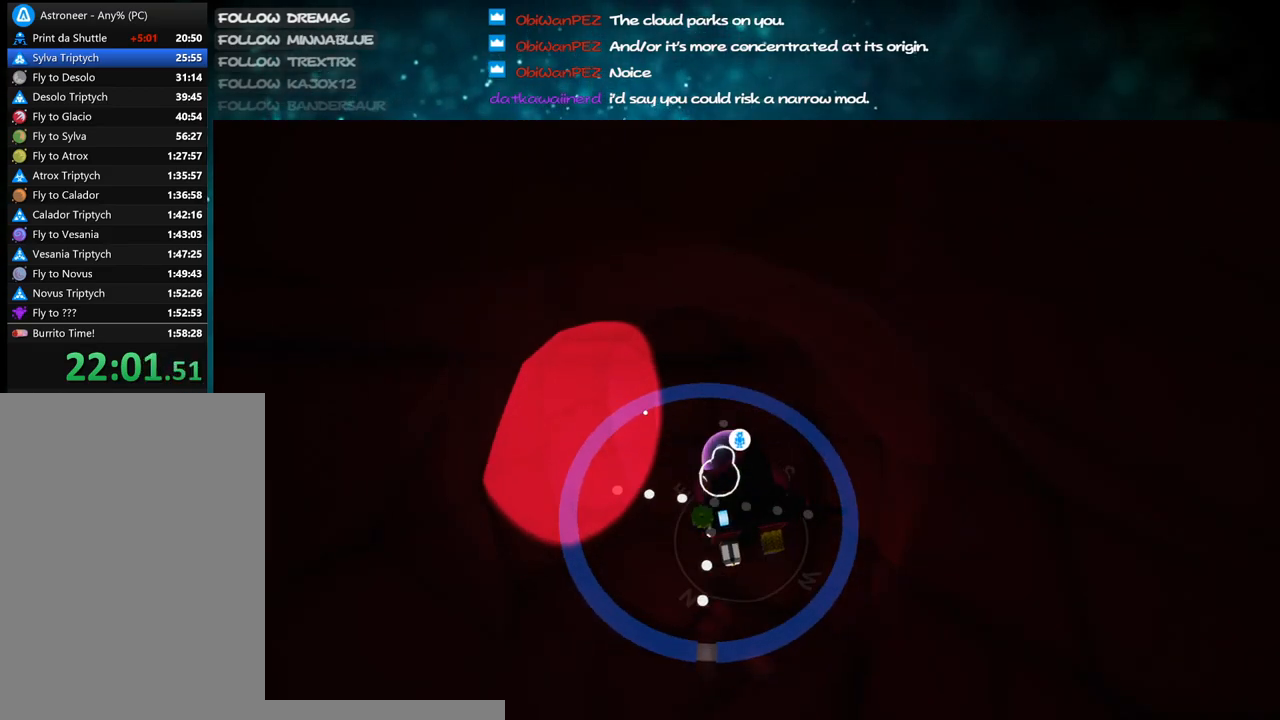
{"keys": [], "mouse": ["left"], "events": [[33, "s", "up"]]}
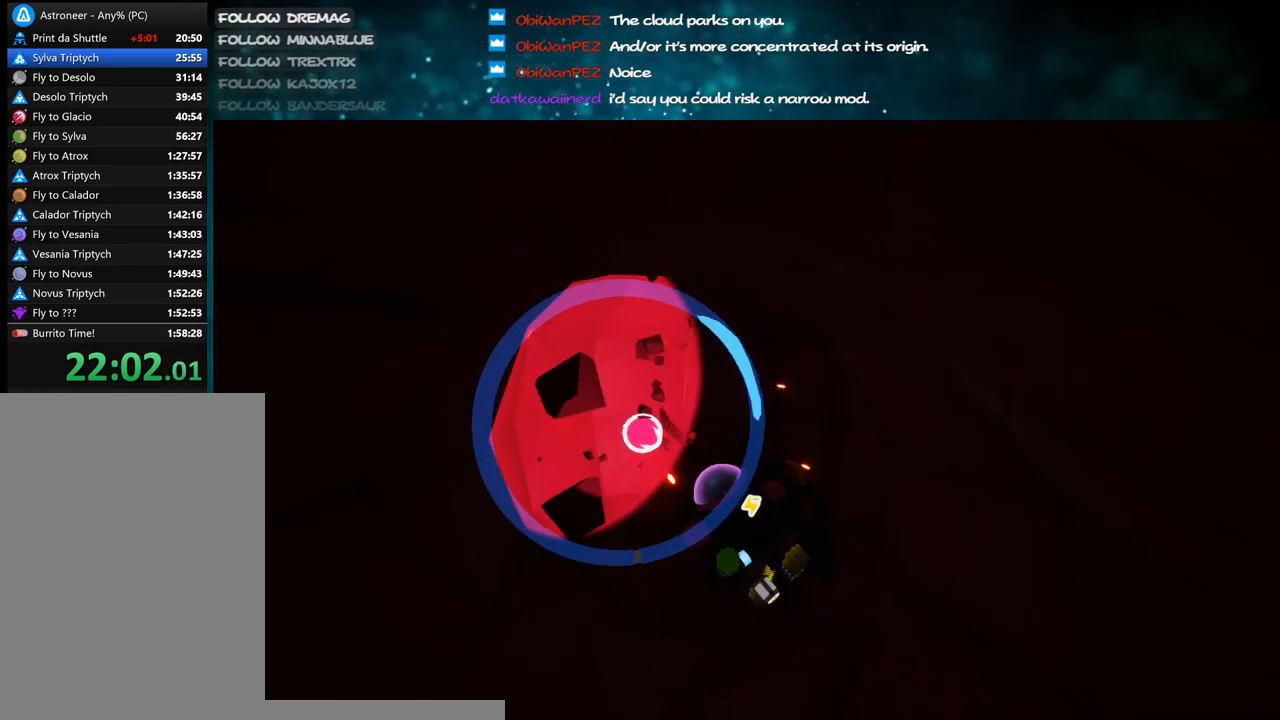
{"keys": [], "mouse": [], "events": [[50, "mouse_left", "up"], [67, "mouse_right", "down"], [283, "mouse_right", "up"]]}
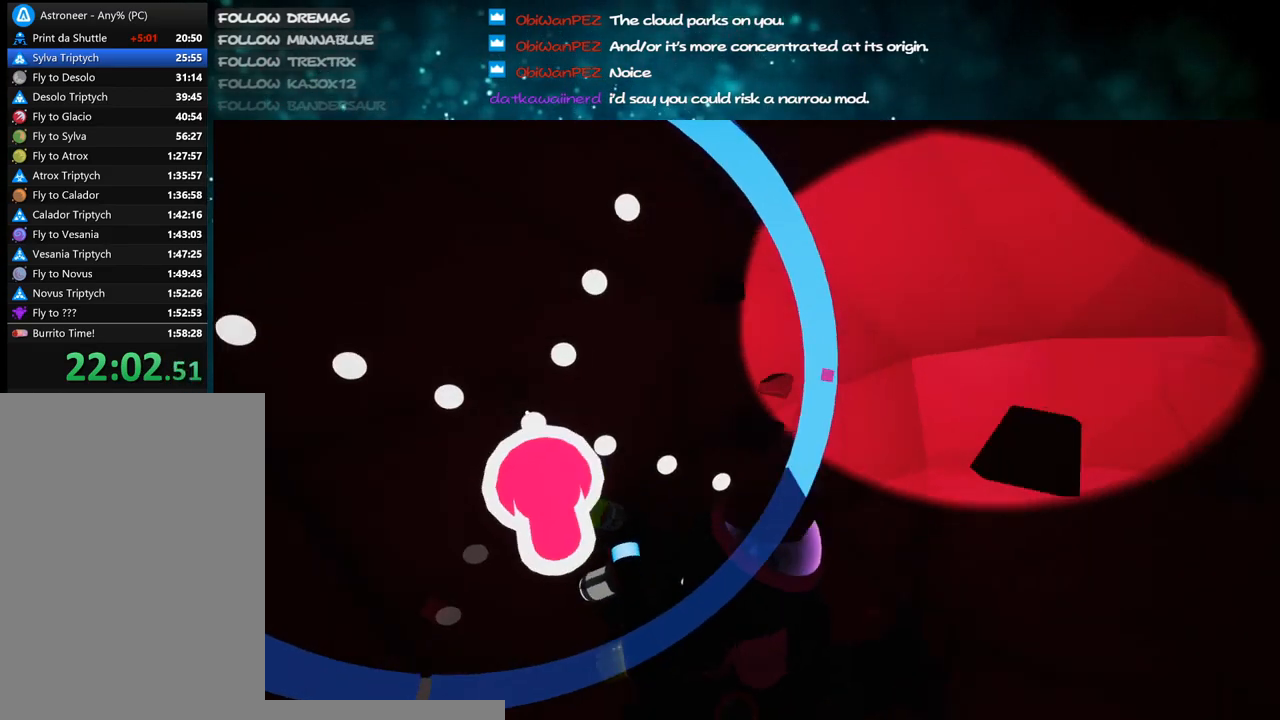
{"keys": [], "mouse": ["left"], "events": [[33, "mouse_left", "down"], [183, "w", "down"], [283, "w", "up"]]}